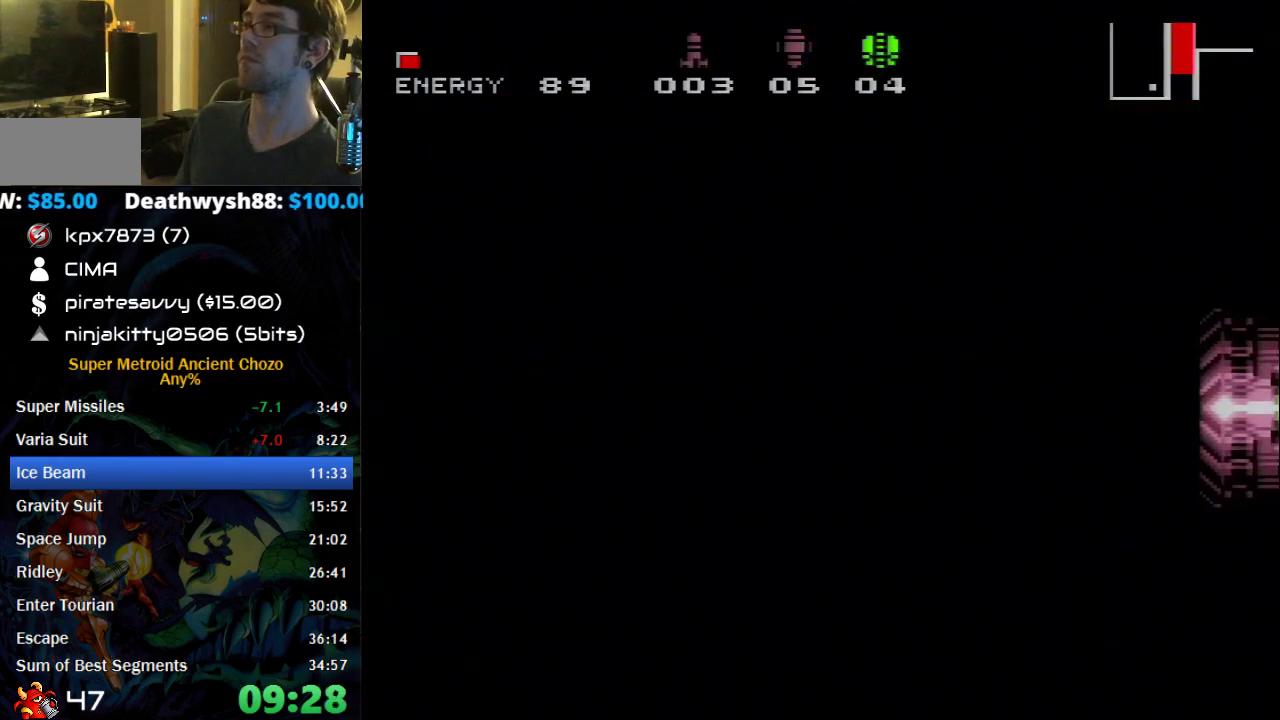
Gameplay with a controller (Nintendo layout); each line is a JSON object with the inputs held at the frame after it. "events" lists button and stick changes between this image and that frame as [ms after this image, input, new state], when the widget could be followed in between. Not read: L1 L3 R1 R3.
{"buttons": ["B", "DPAD_RIGHT"], "events": []}
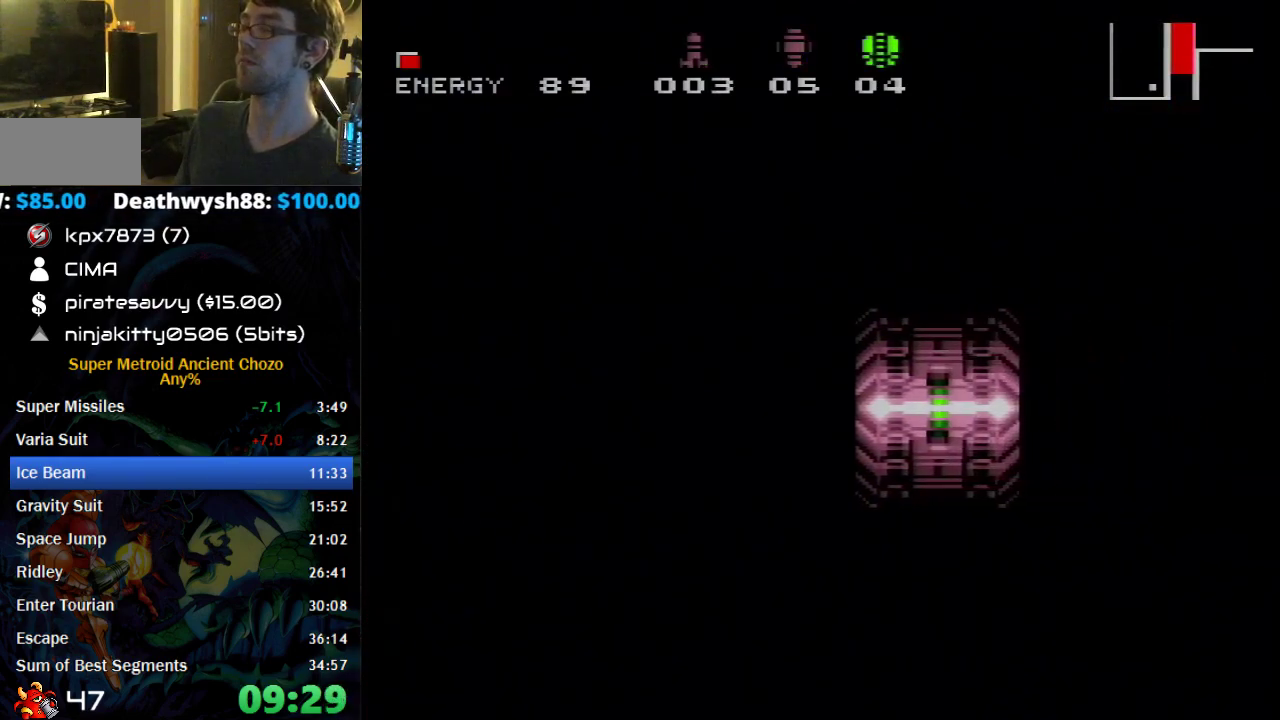
{"buttons": ["B", "DPAD_RIGHT"], "events": []}
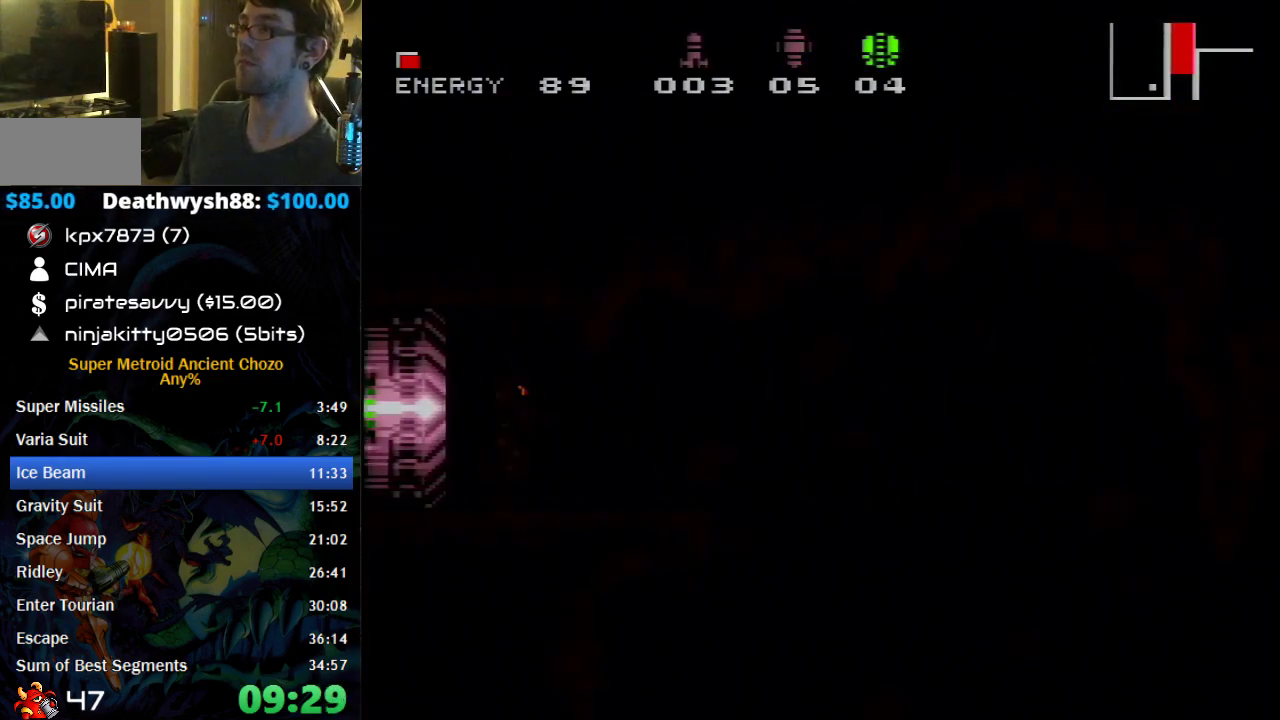
{"buttons": ["A", "B", "DPAD_RIGHT"], "events": [[300, "Y", "down"], [433, "Y", "up"], [467, "A", "down"]]}
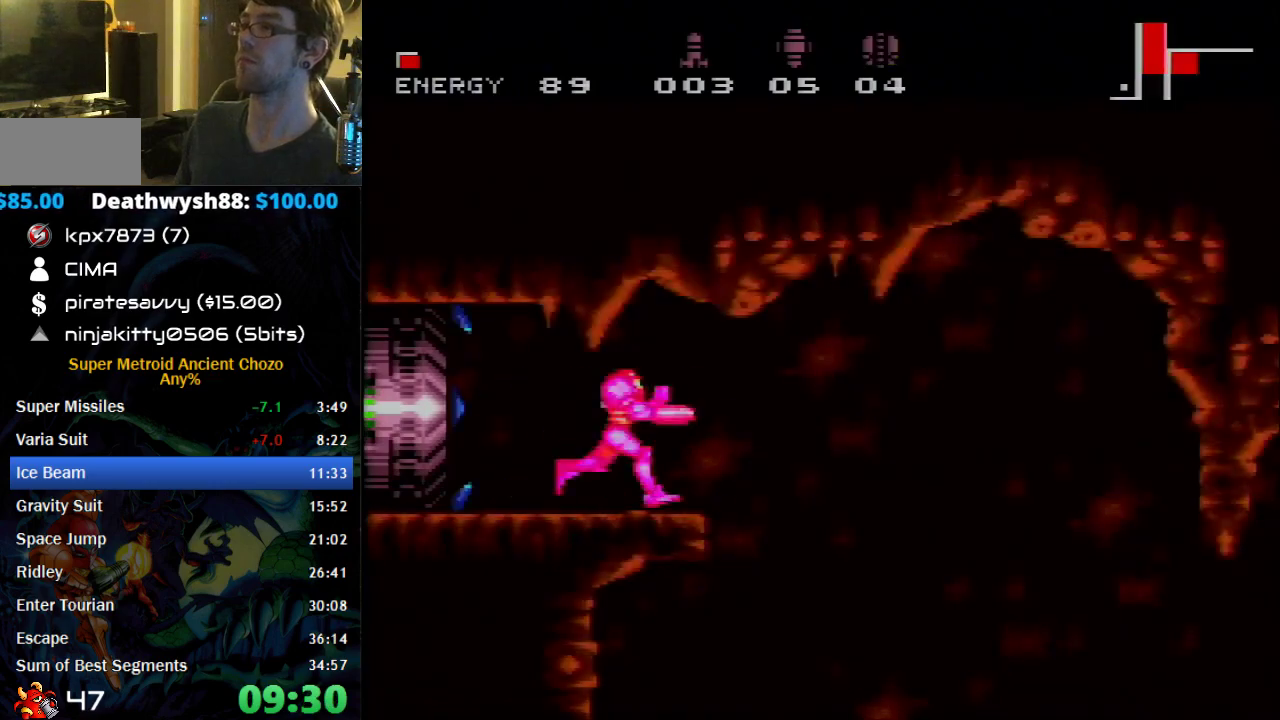
{"buttons": ["DPAD_RIGHT"], "events": [[17, "B", "up"], [50, "A", "up"]]}
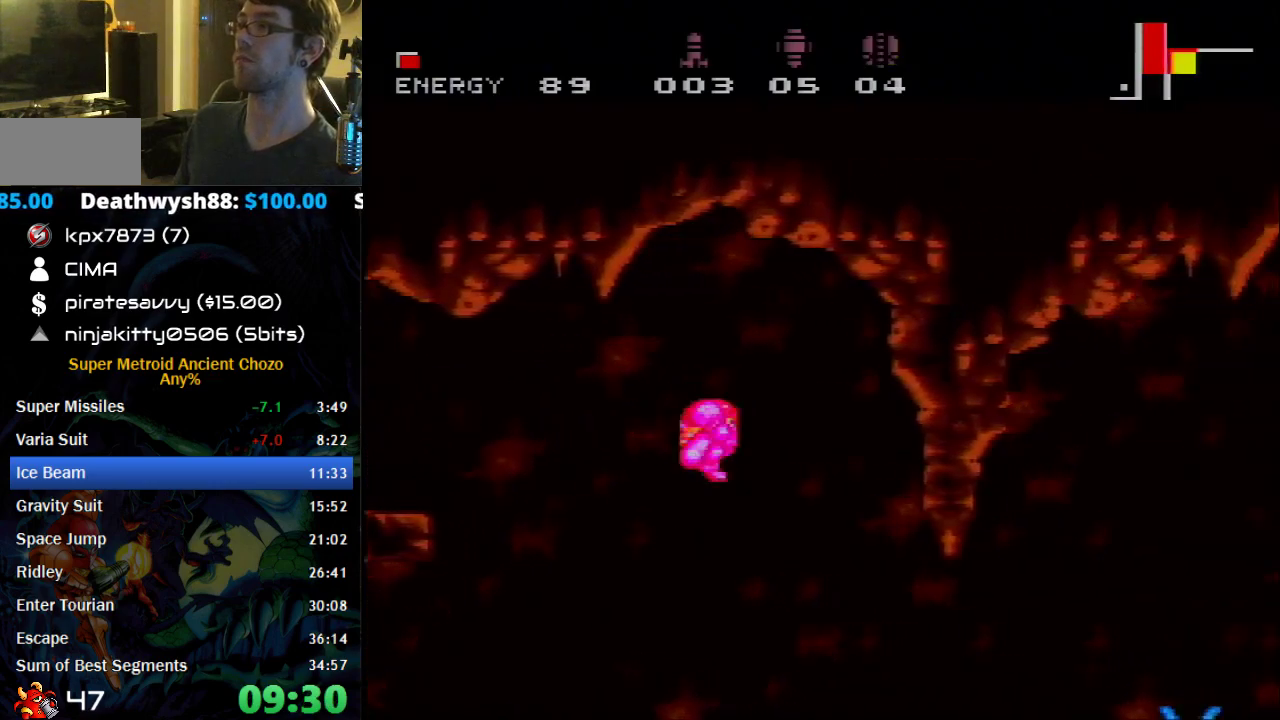
{"buttons": ["A"], "events": [[250, "DPAD_RIGHT", "up"], [333, "A", "down"]]}
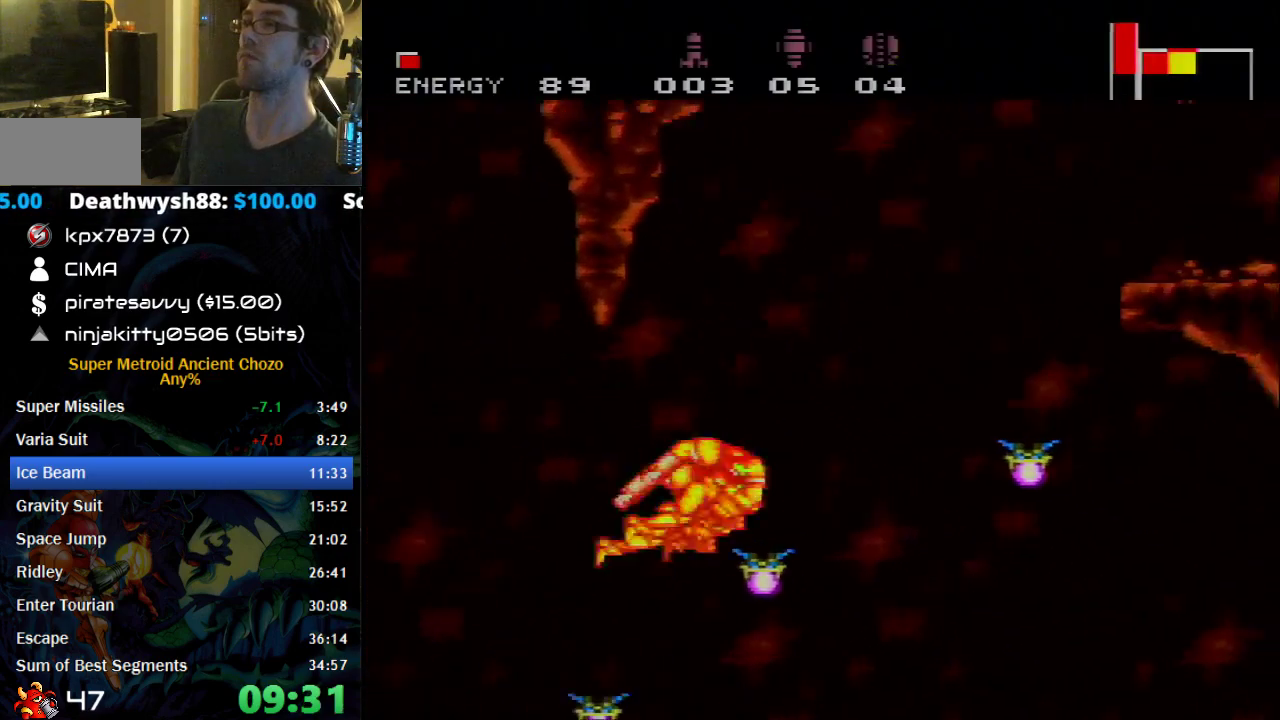
{"buttons": ["A", "DPAD_RIGHT"], "events": [[50, "DPAD_RIGHT", "down"]]}
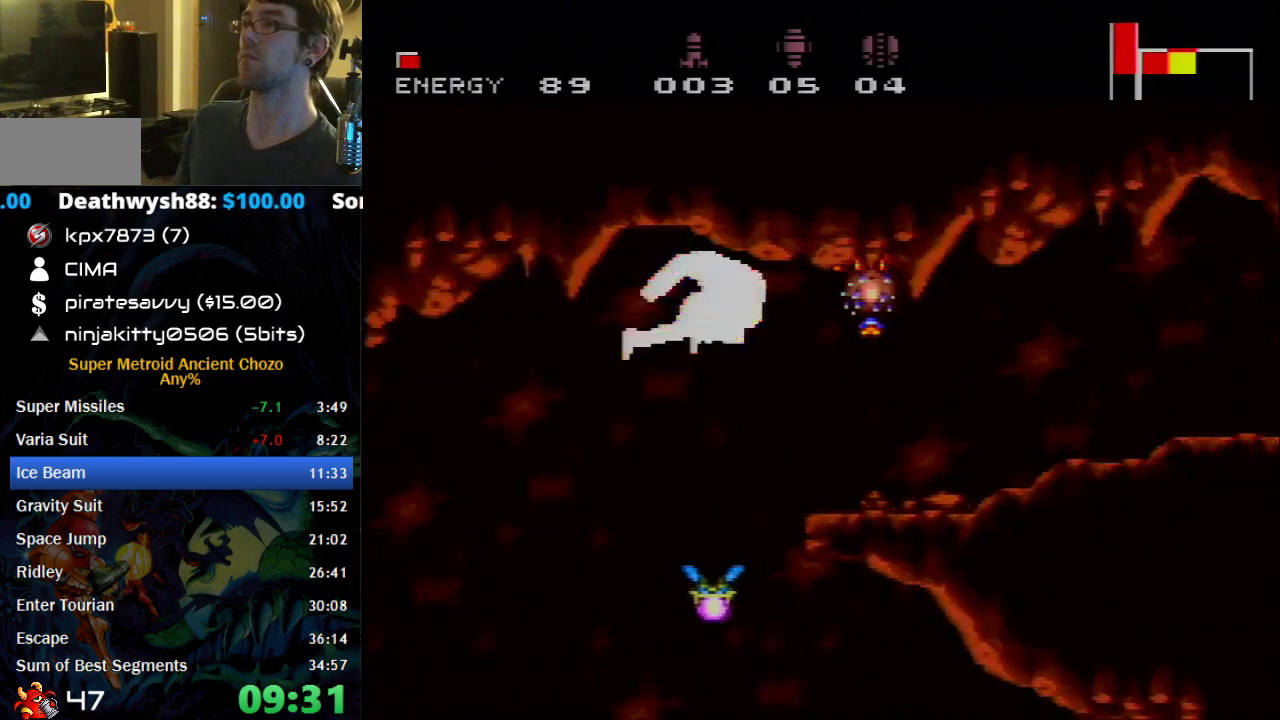
{"buttons": ["A", "DPAD_RIGHT"], "events": [[50, "A", "up"], [433, "A", "down"]]}
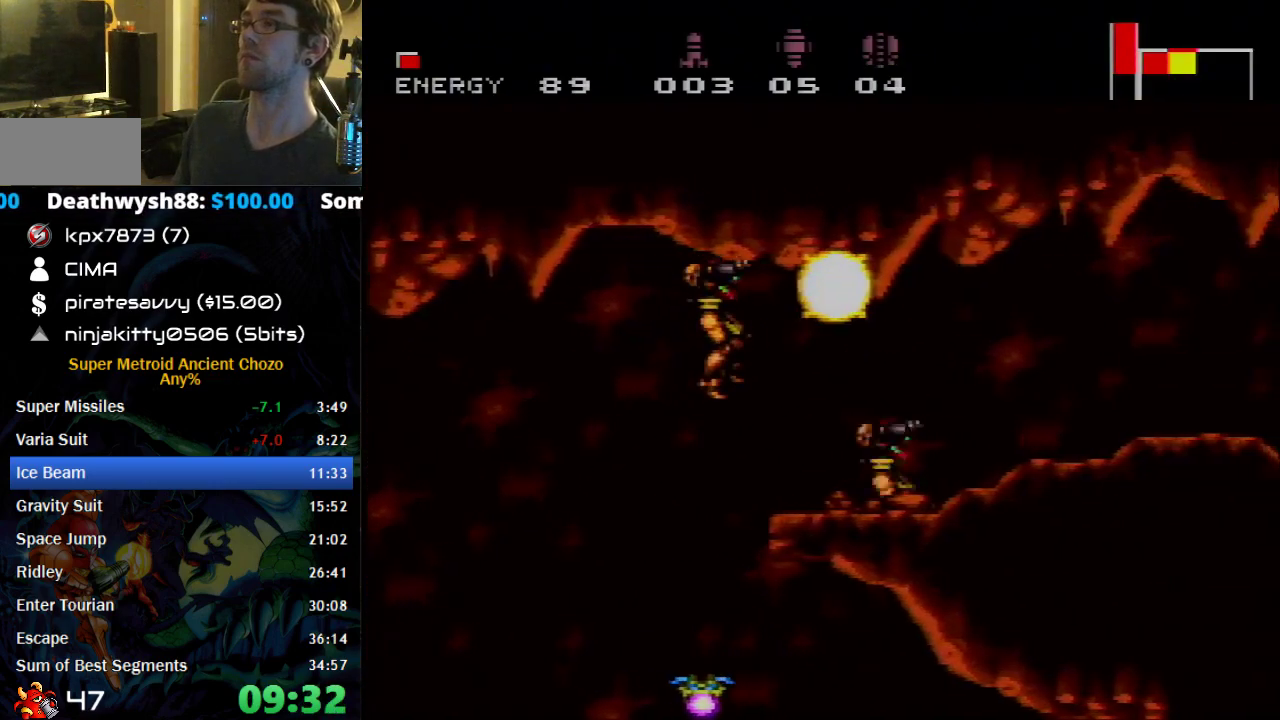
{"buttons": [], "events": [[83, "A", "up"], [183, "DPAD_RIGHT", "up"], [333, "A", "down"], [467, "A", "up"]]}
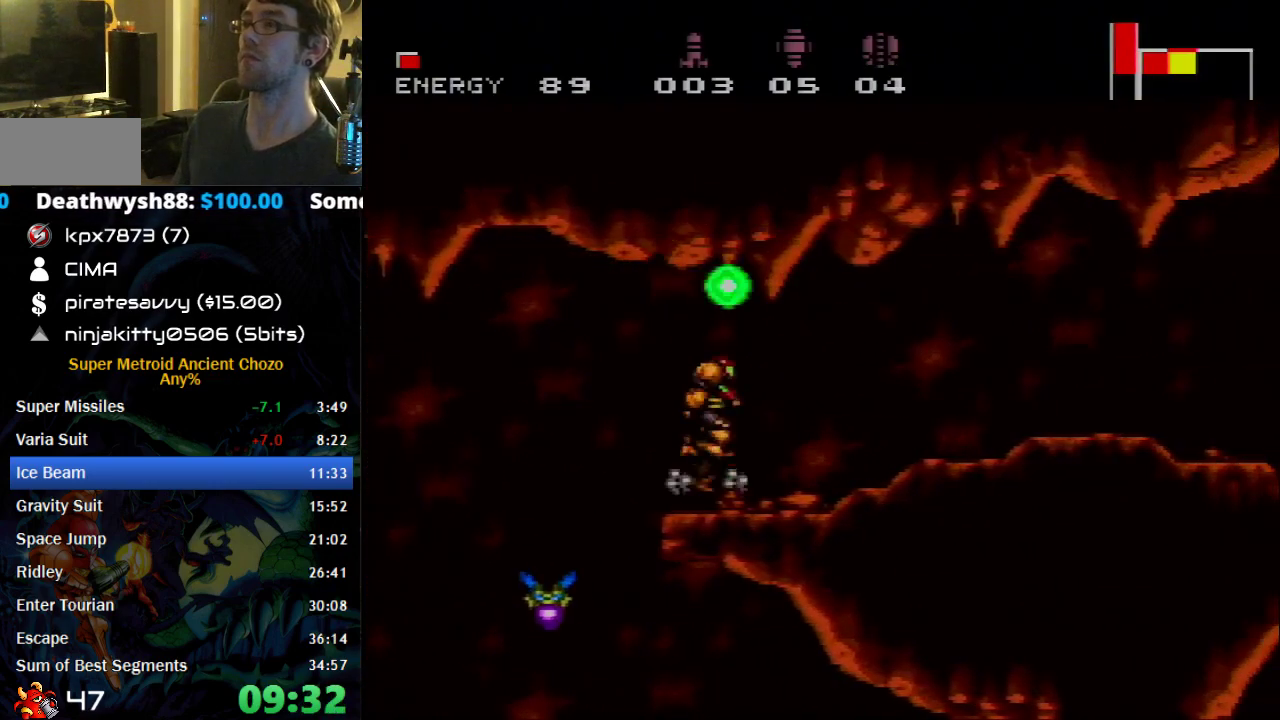
{"buttons": ["DPAD_RIGHT"], "events": [[367, "DPAD_RIGHT", "down"]]}
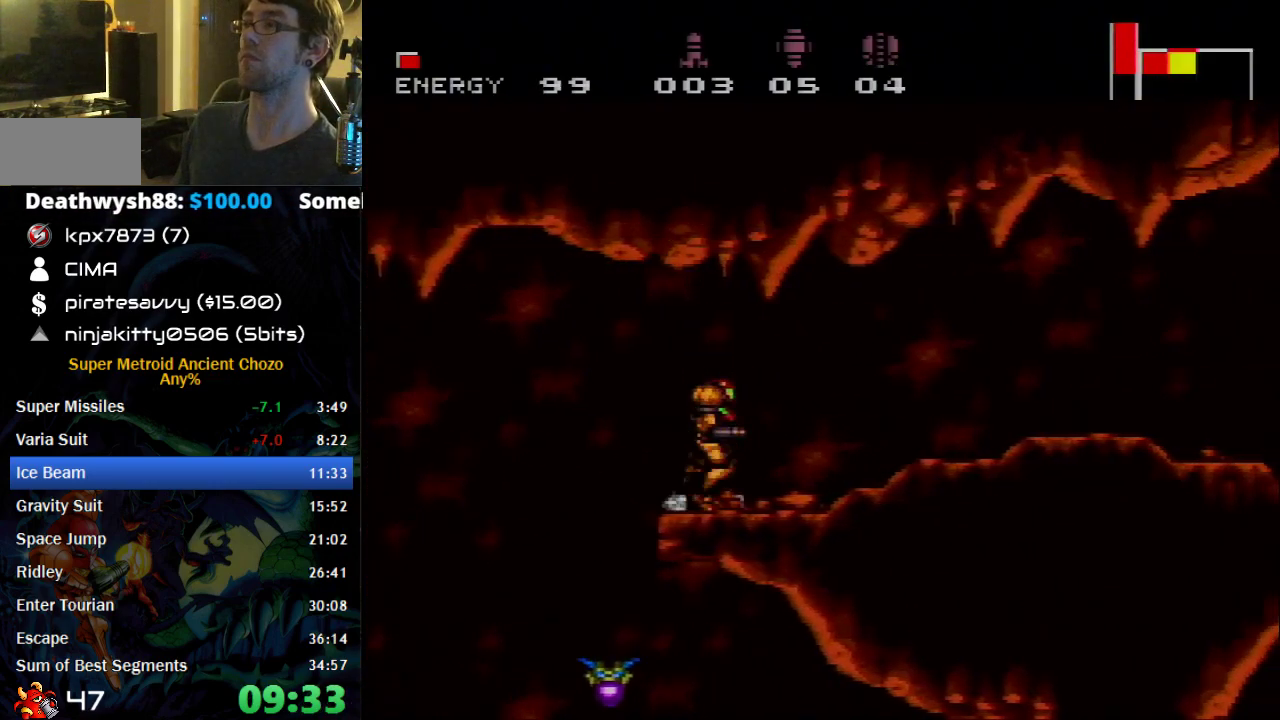
{"buttons": ["B", "DPAD_RIGHT"], "events": [[83, "B", "down"]]}
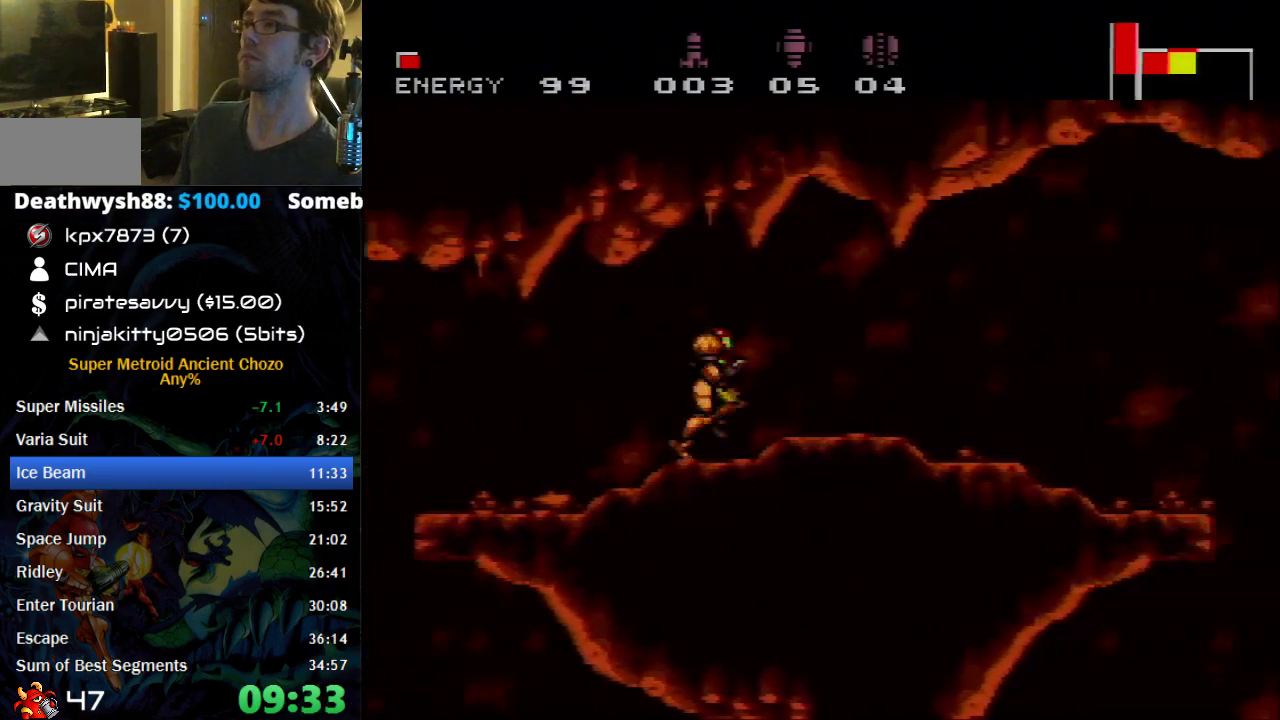
{"buttons": ["B", "DPAD_RIGHT"], "events": [[250, "DPAD_DOWN", "down"], [250, "DPAD_RIGHT", "up"], [300, "DPAD_RIGHT", "down"], [333, "DPAD_DOWN", "up"]]}
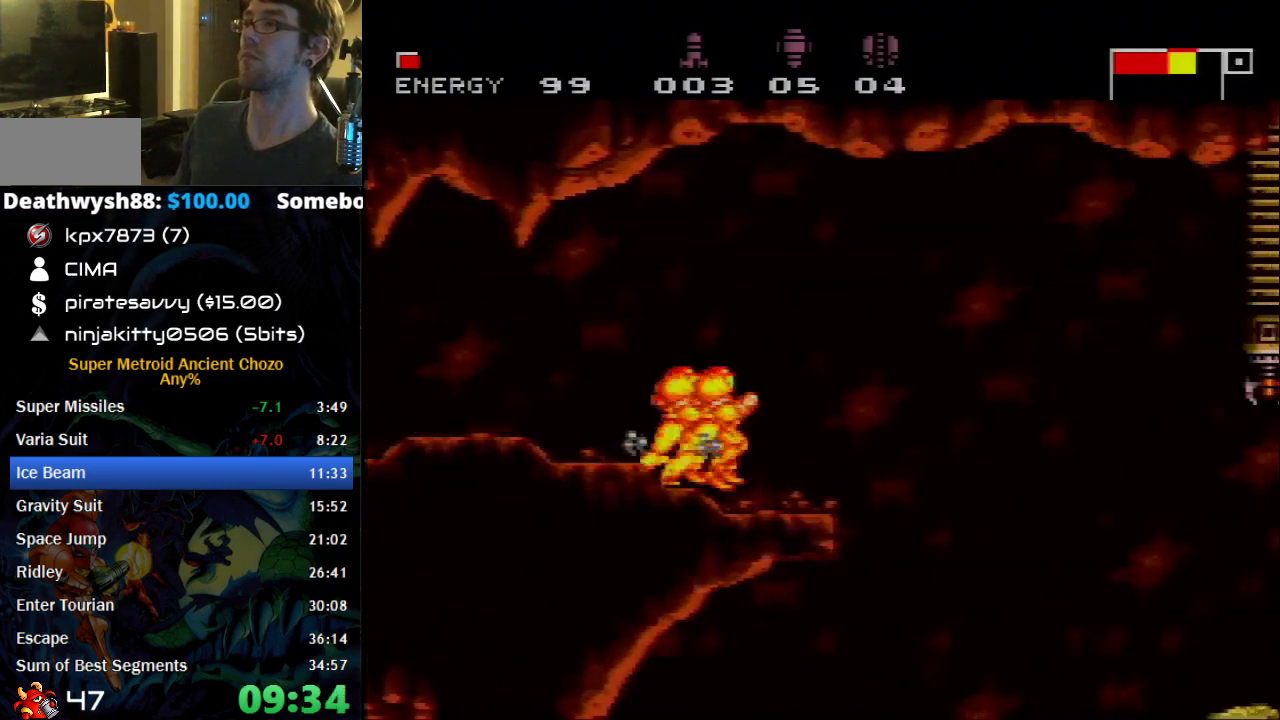
{"buttons": ["DPAD_RIGHT"], "events": [[50, "A", "down"], [333, "A", "up"], [333, "B", "up"]]}
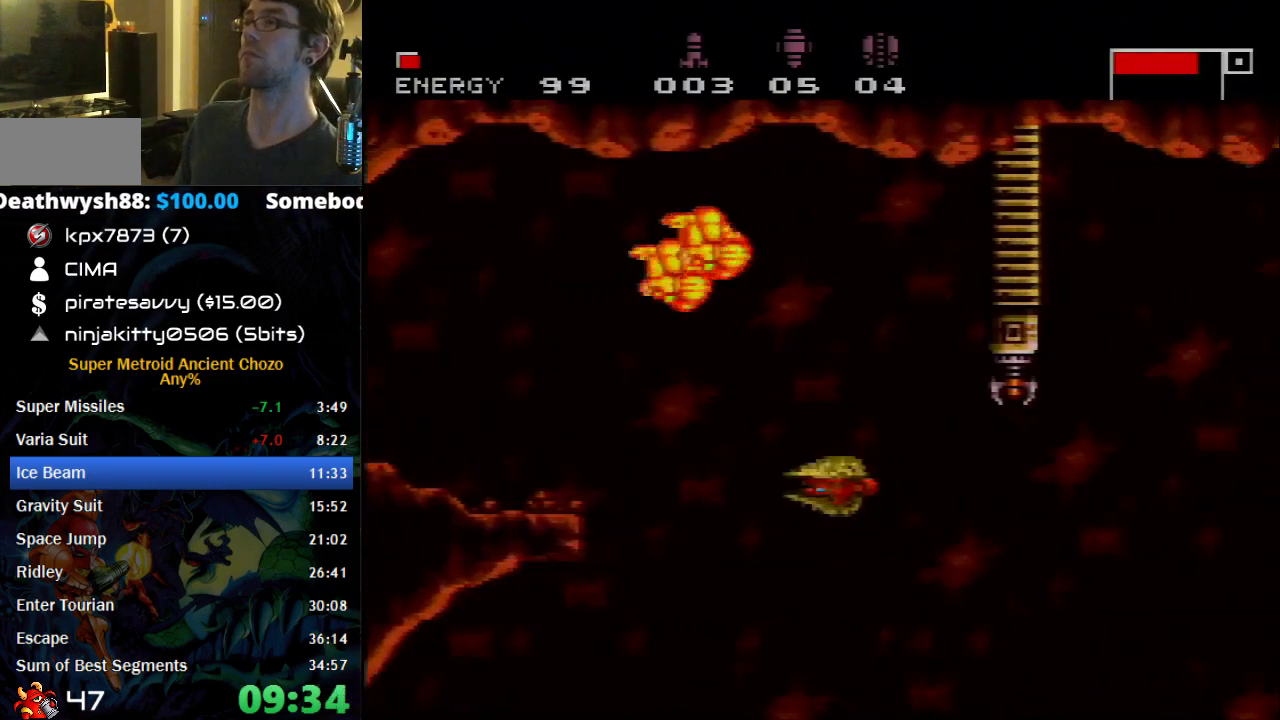
{"buttons": ["DPAD_RIGHT"], "events": []}
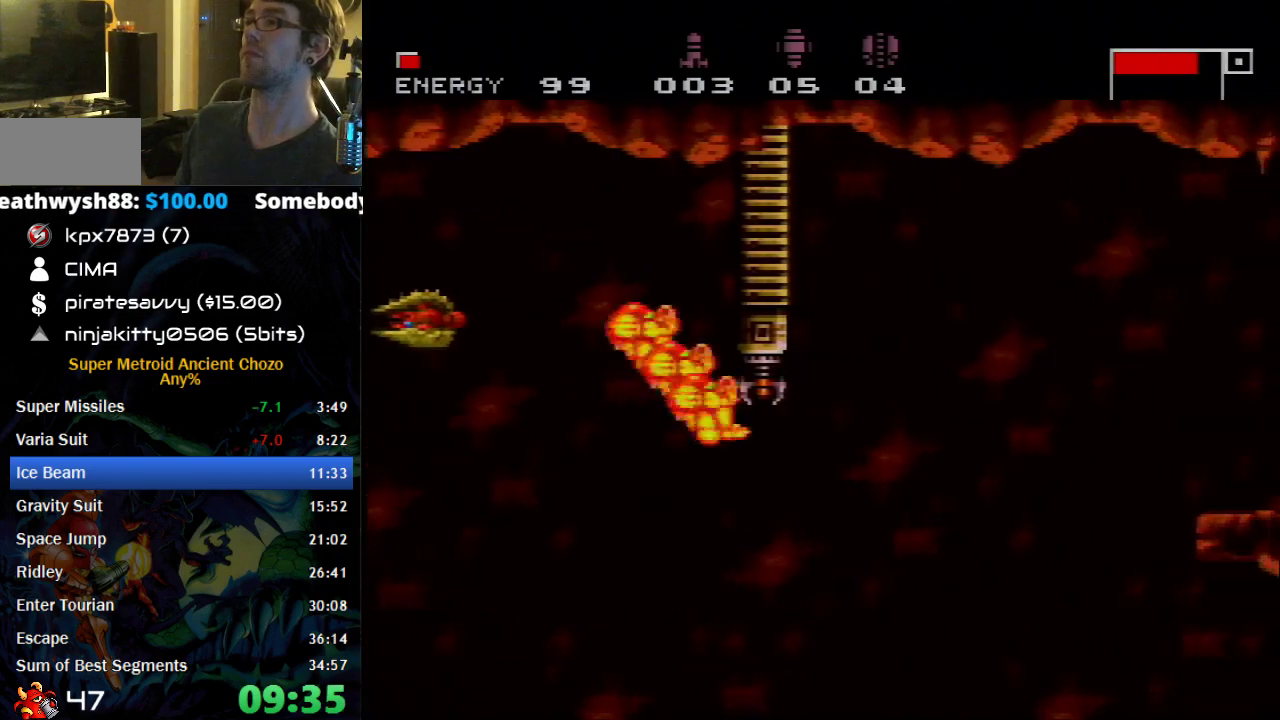
{"buttons": ["DPAD_RIGHT"], "events": [[83, "A", "down"], [117, "DPAD_RIGHT", "up"], [250, "DPAD_RIGHT", "down"], [300, "A", "up"]]}
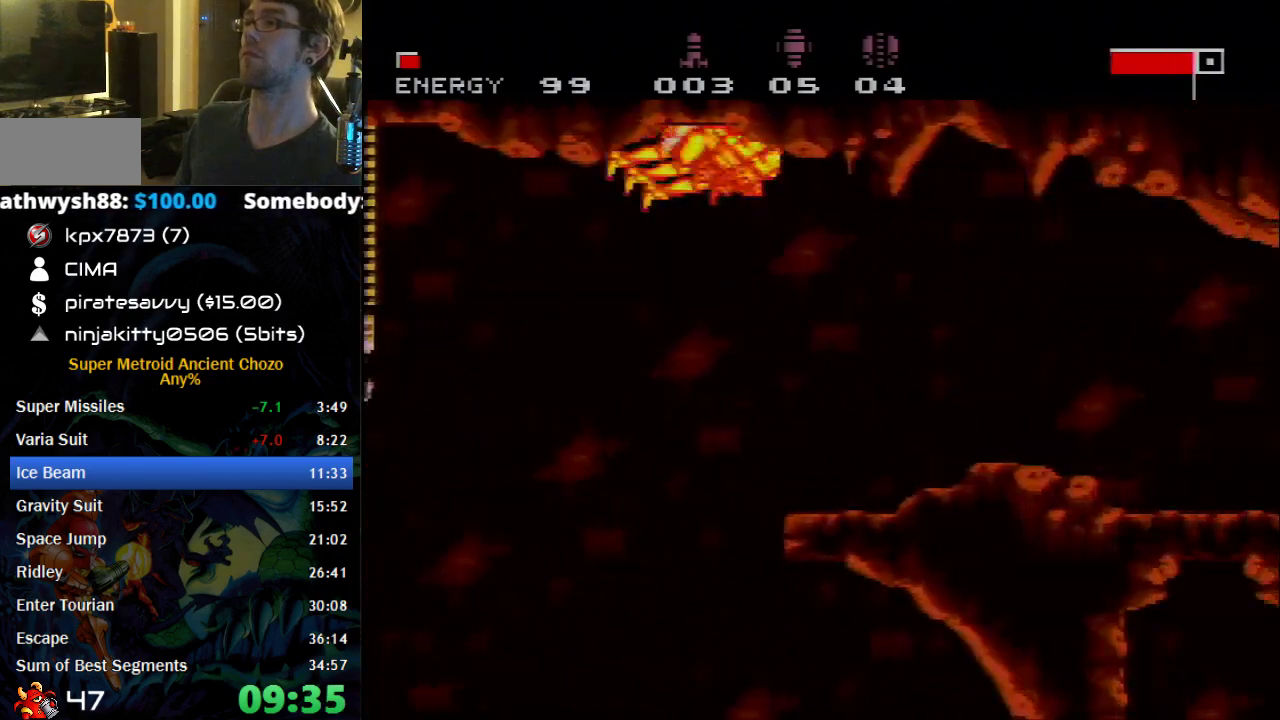
{"buttons": ["DPAD_RIGHT"], "events": [[83, "DPAD_RIGHT", "up"], [333, "DPAD_RIGHT", "down"]]}
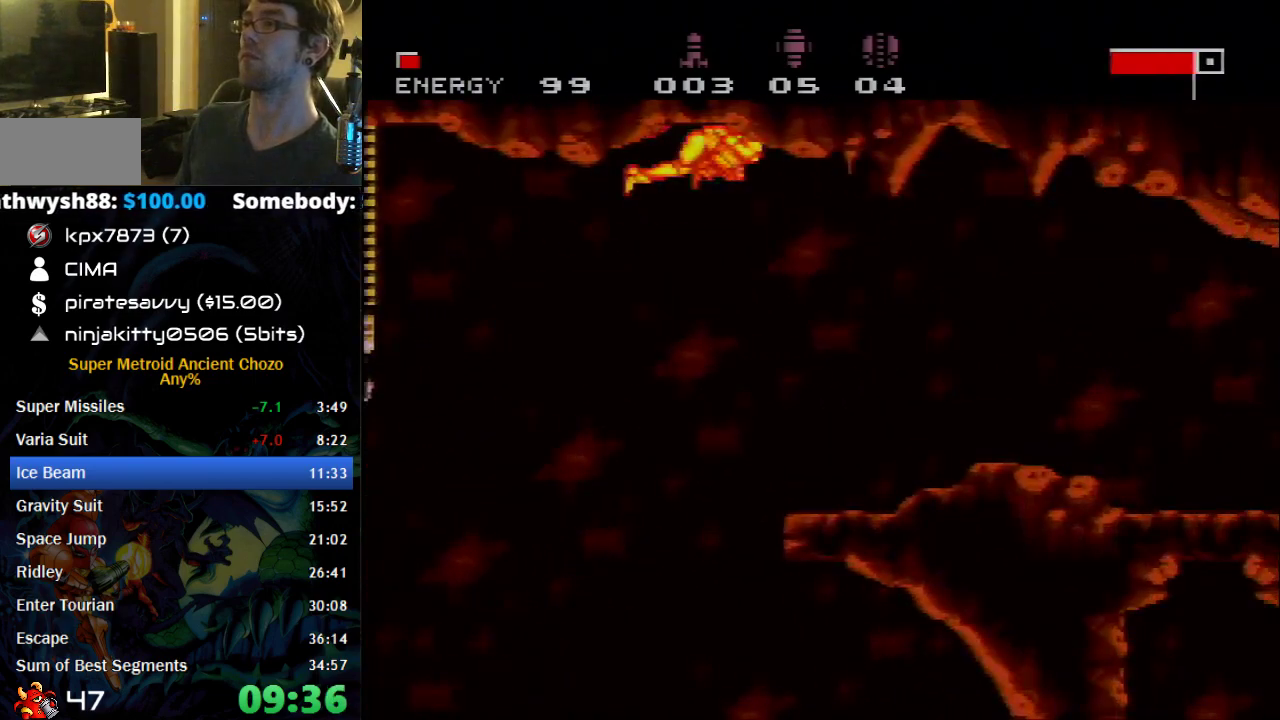
{"buttons": ["B", "DPAD_RIGHT"], "events": [[300, "B", "down"]]}
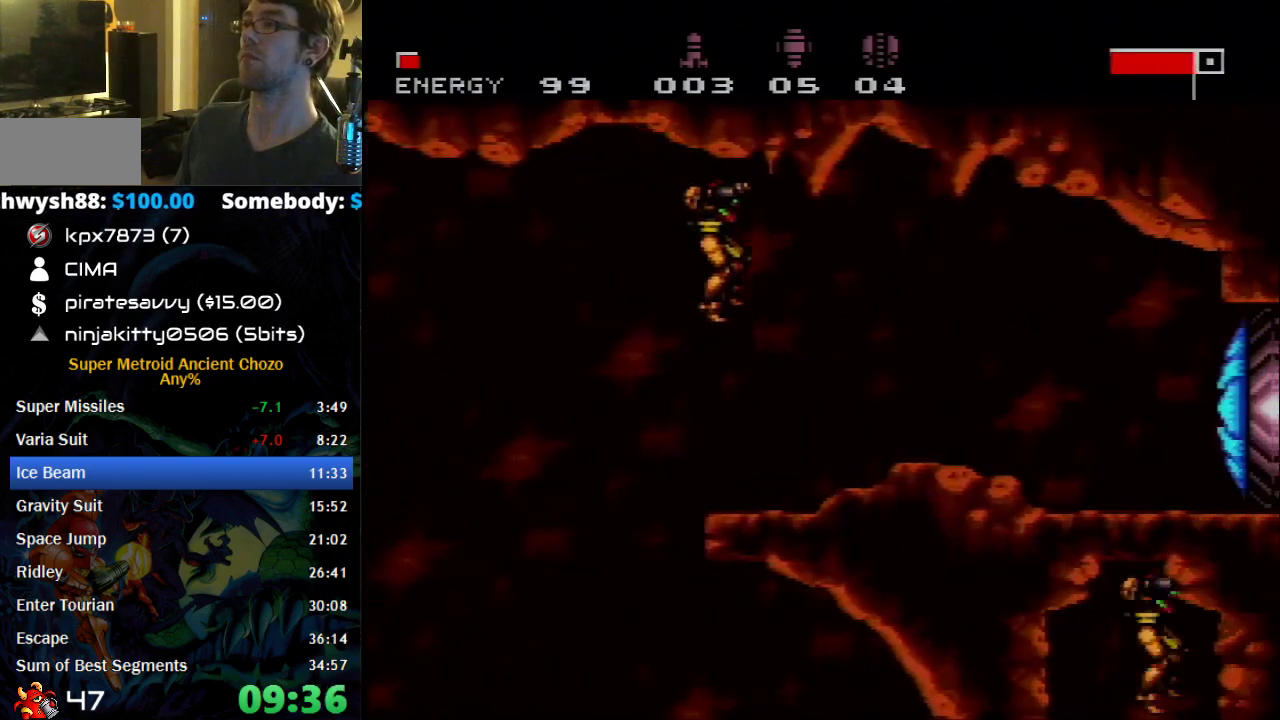
{"buttons": ["B", "DPAD_RIGHT"], "events": [[117, "X", "down"], [217, "X", "up"]]}
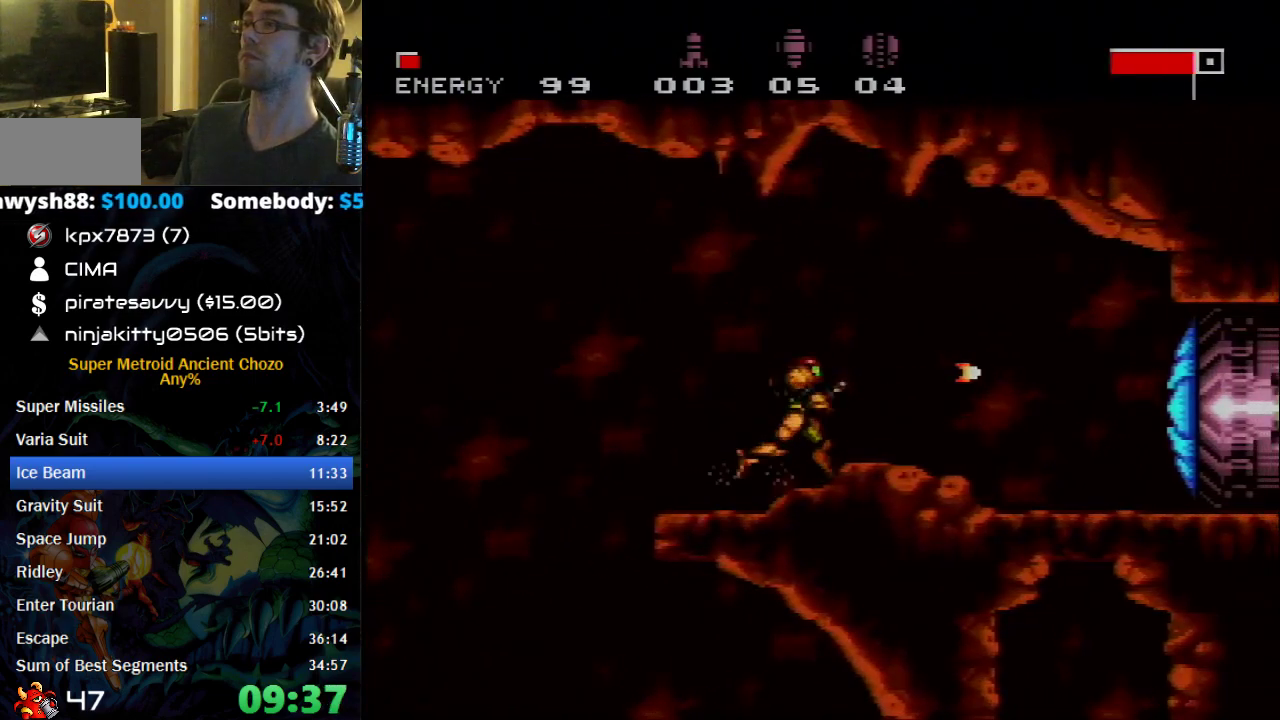
{"buttons": ["B", "DPAD_RIGHT"], "events": [[50, "A", "down"], [117, "A", "up"]]}
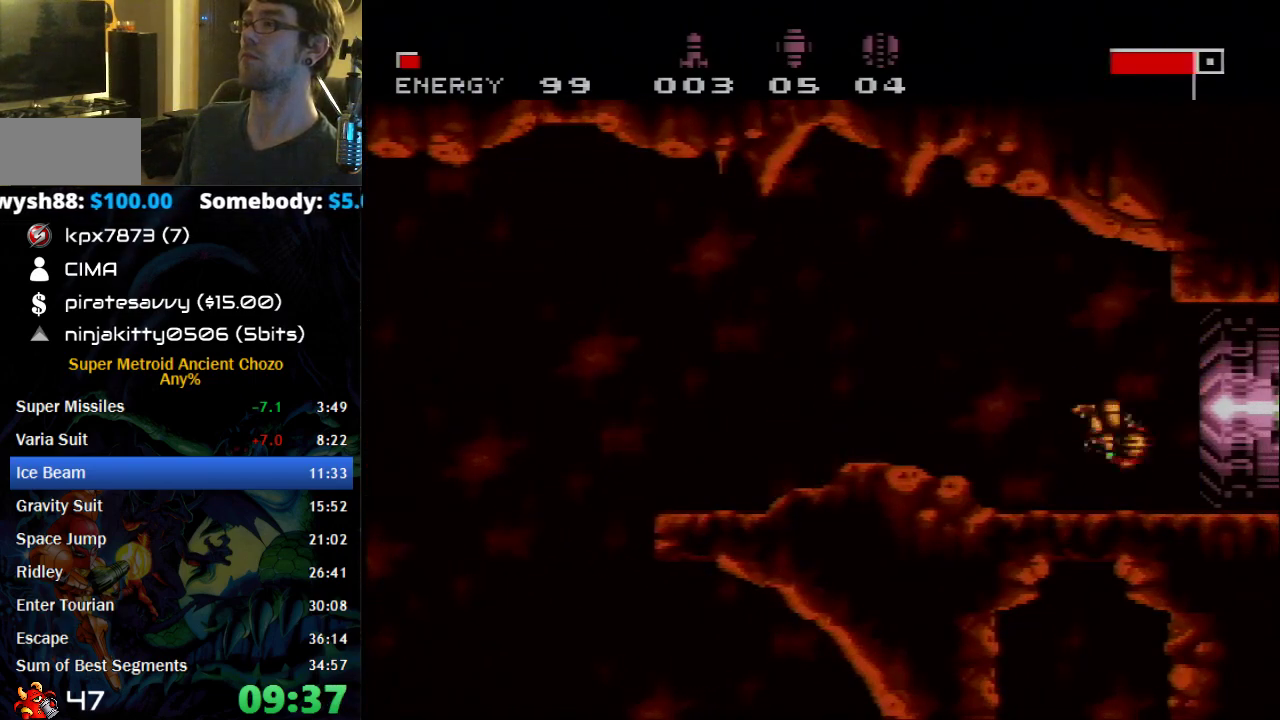
{"buttons": ["B", "DPAD_RIGHT"], "events": []}
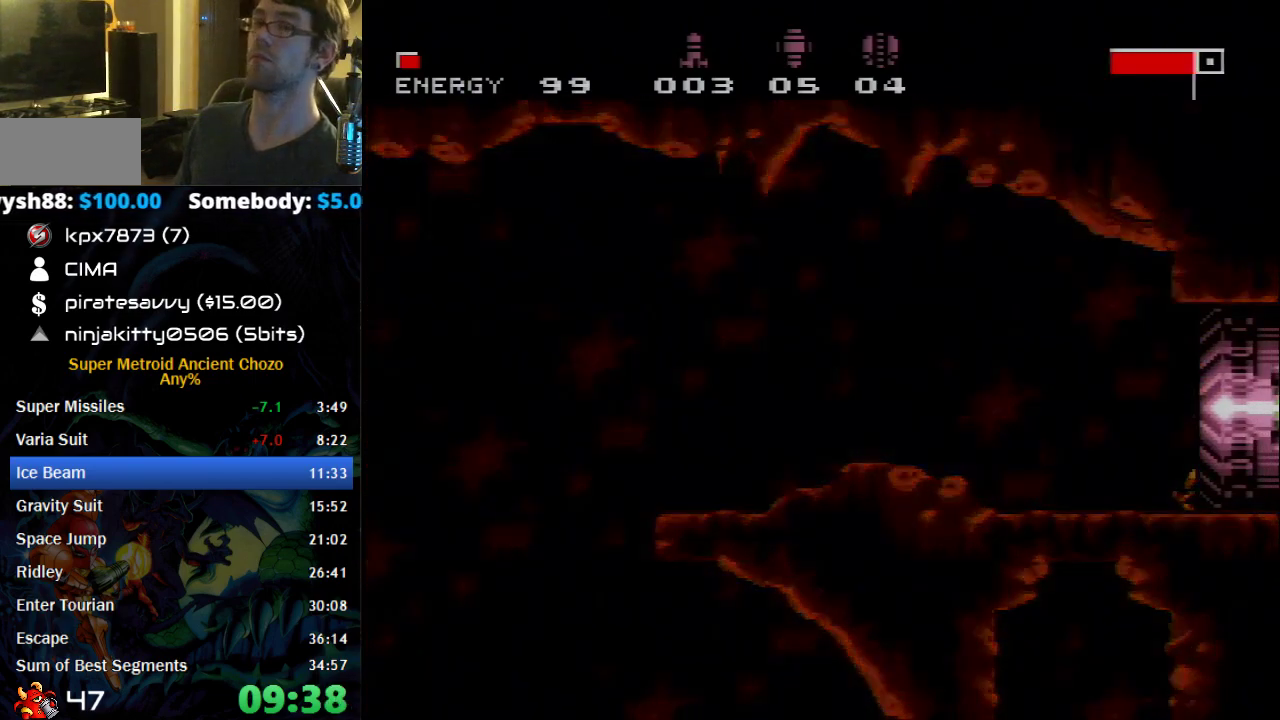
{"buttons": ["B", "DPAD_RIGHT"], "events": []}
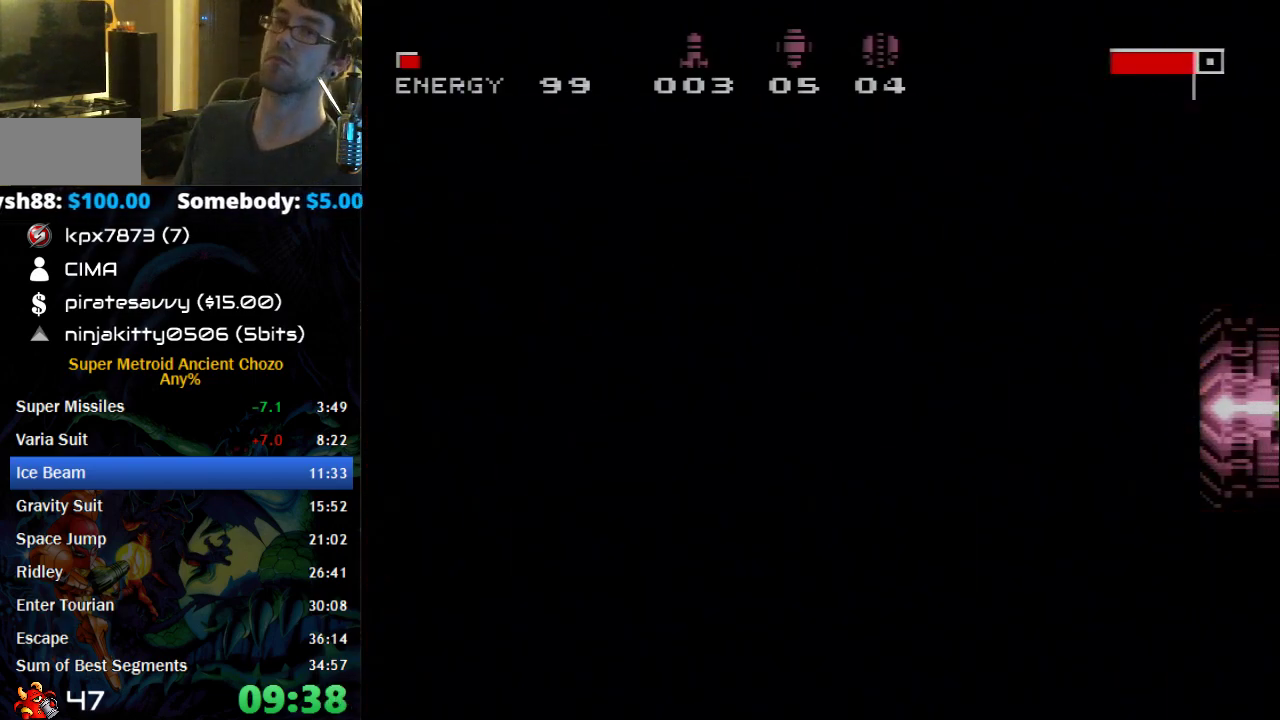
{"buttons": ["B", "DPAD_RIGHT"], "events": []}
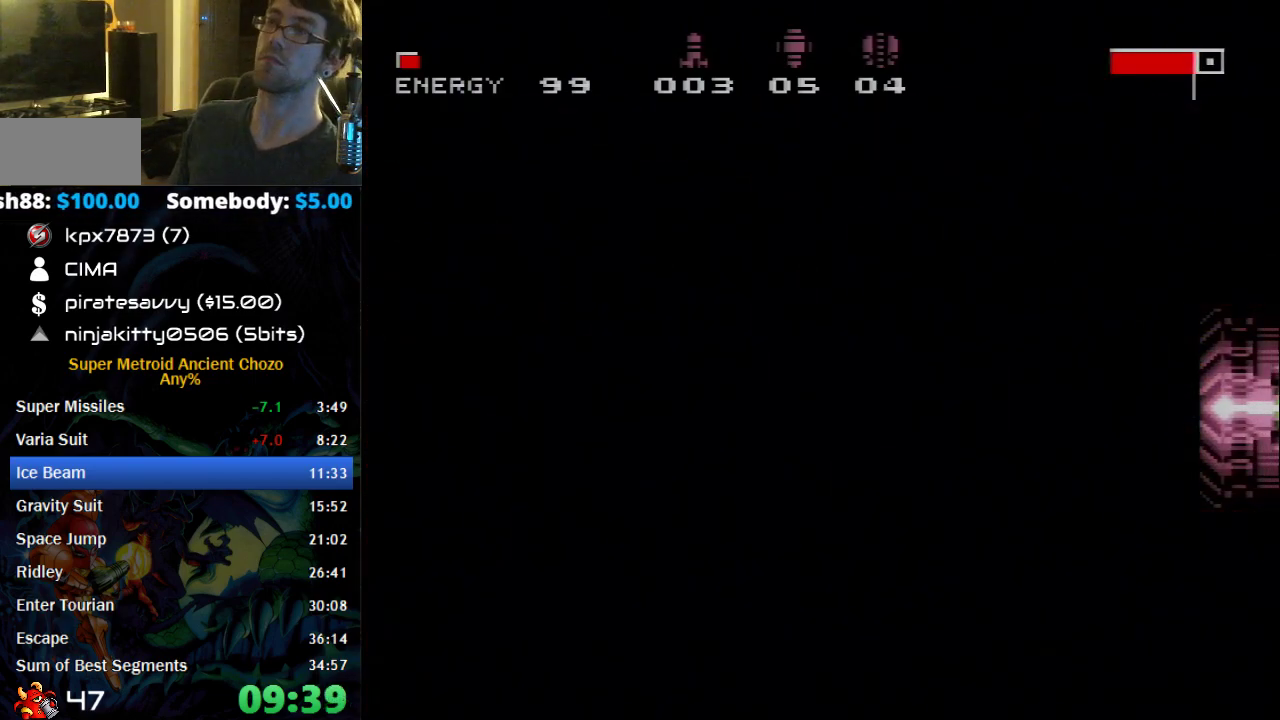
{"buttons": ["B", "DPAD_RIGHT"], "events": []}
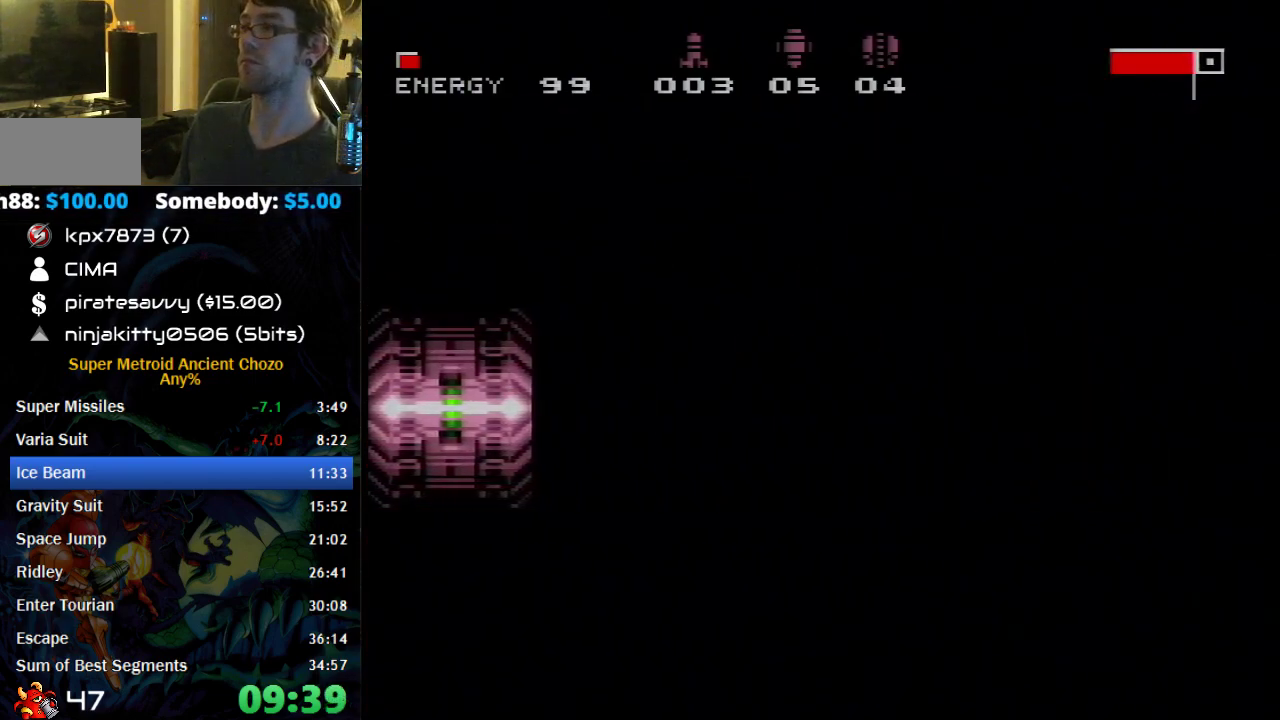
{"buttons": ["B", "DPAD_RIGHT"], "events": []}
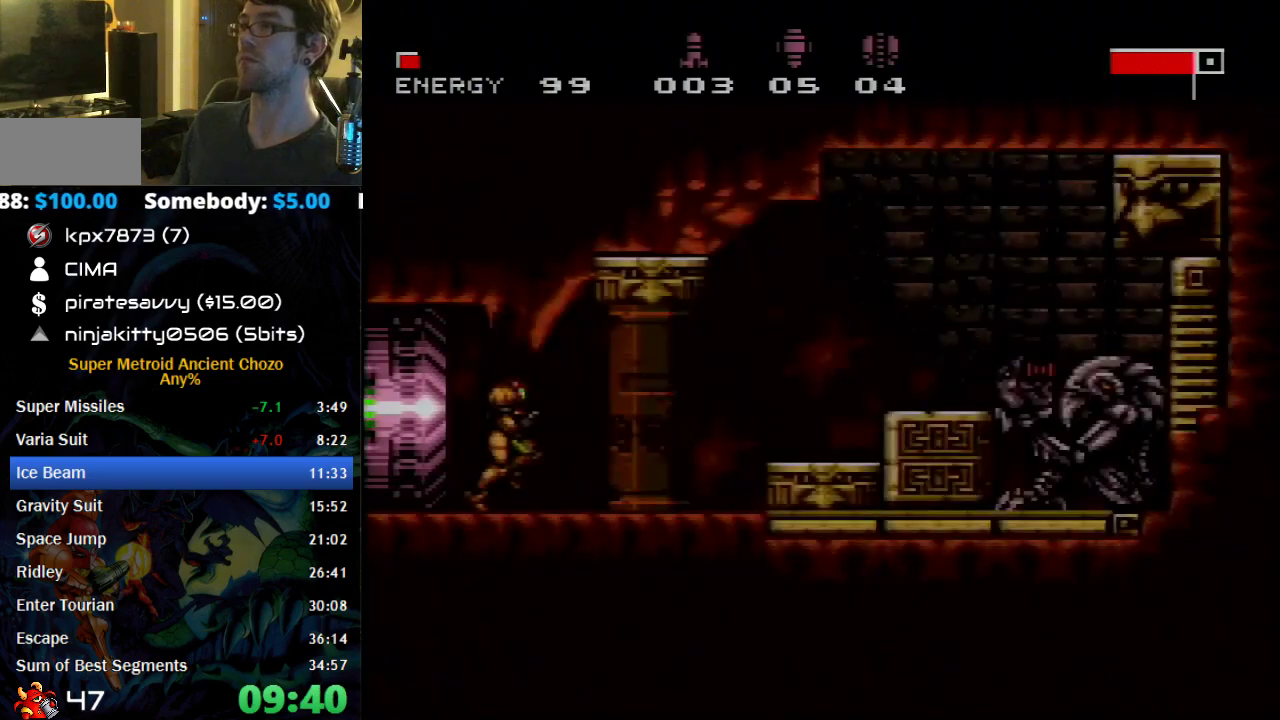
{"buttons": ["DPAD_RIGHT"], "events": [[150, "A", "down"], [300, "A", "up"], [300, "B", "up"]]}
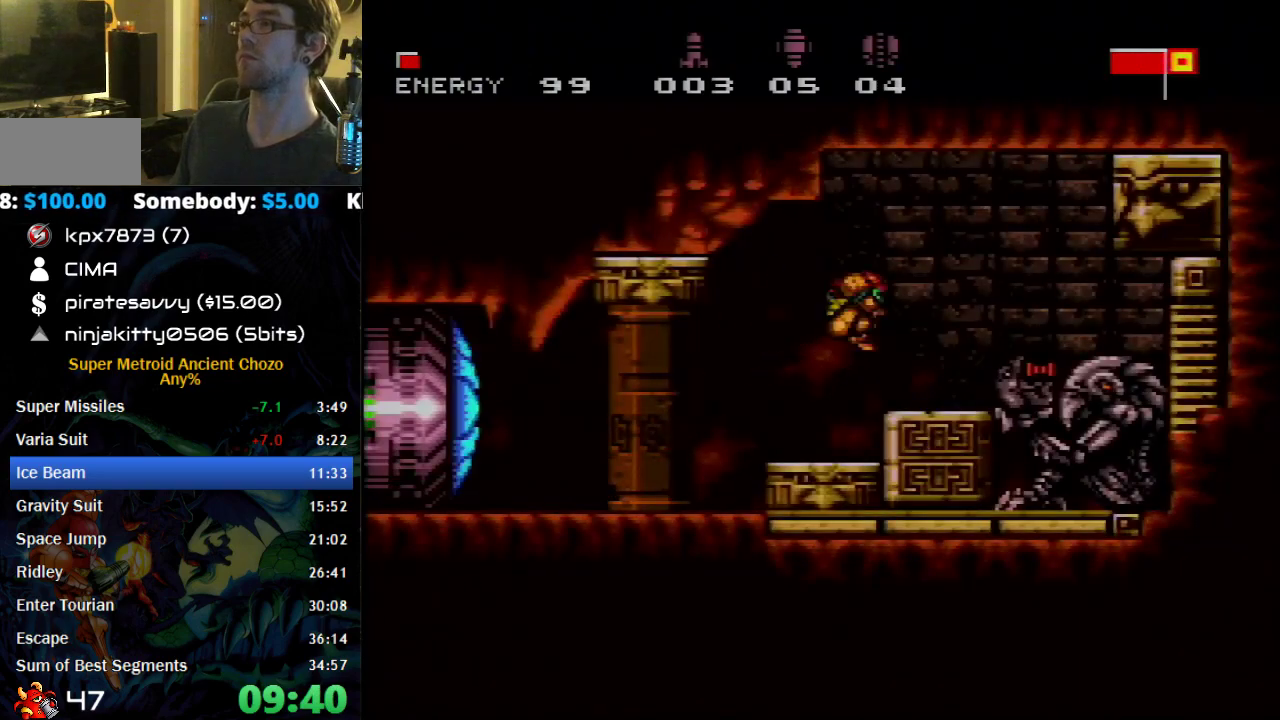
{"buttons": ["B"], "events": [[150, "B", "down"], [183, "DPAD_RIGHT", "up"]]}
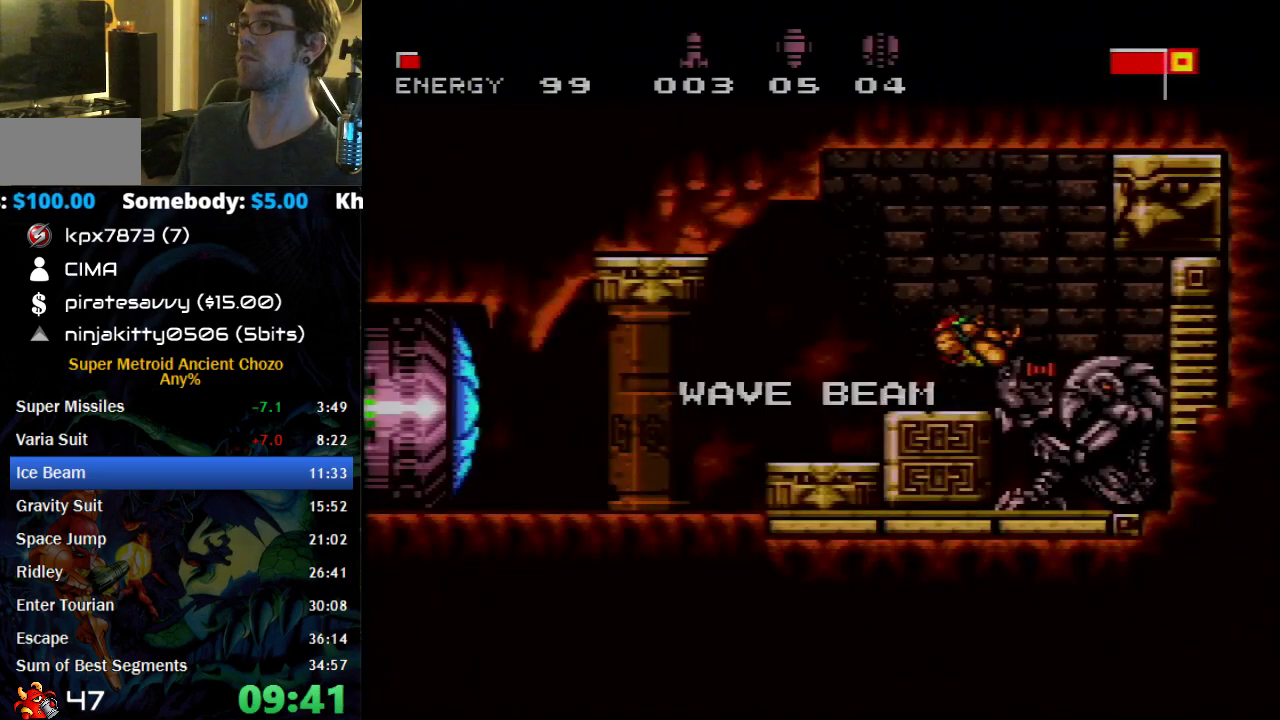
{"buttons": ["B"], "events": []}
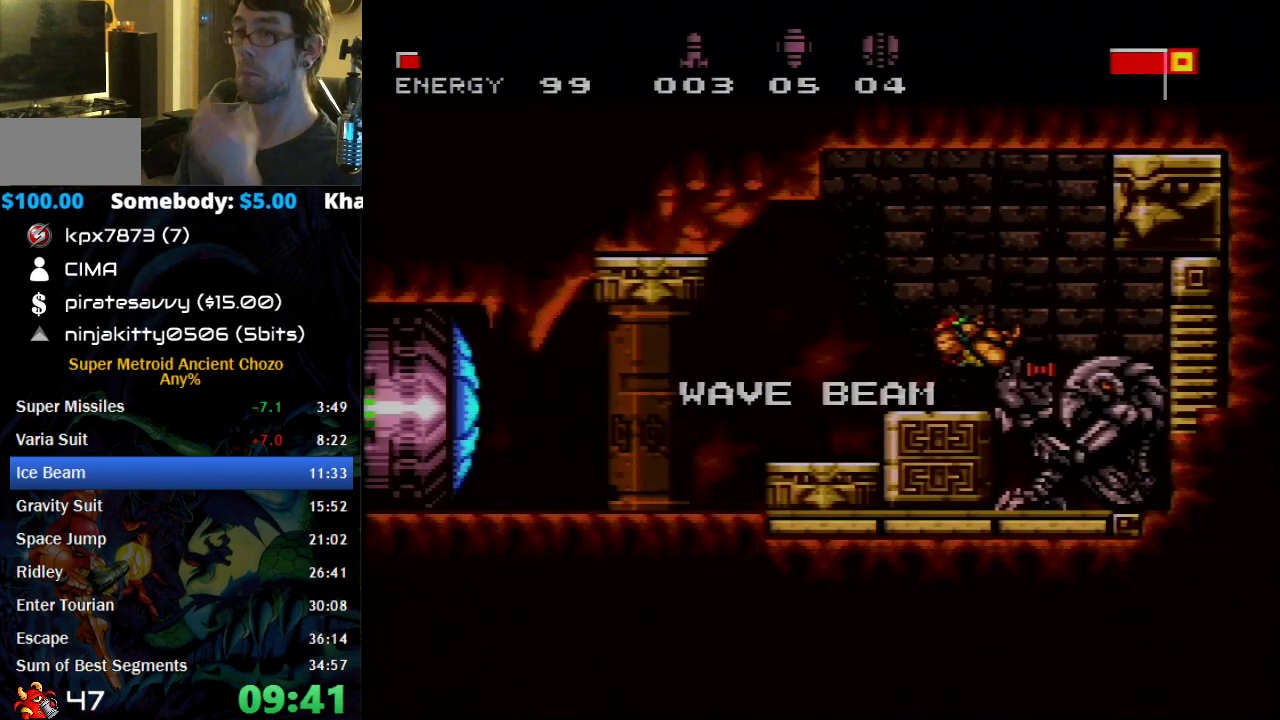
{"buttons": ["B"], "events": []}
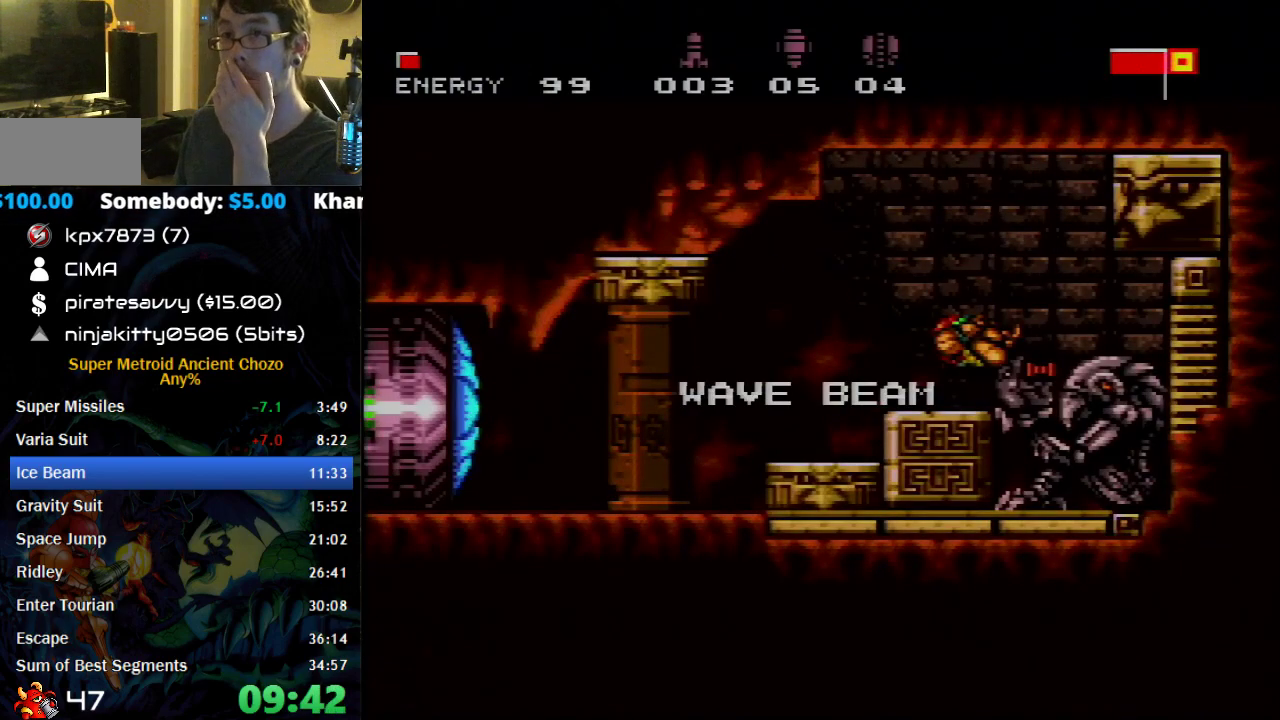
{"buttons": ["B"], "events": []}
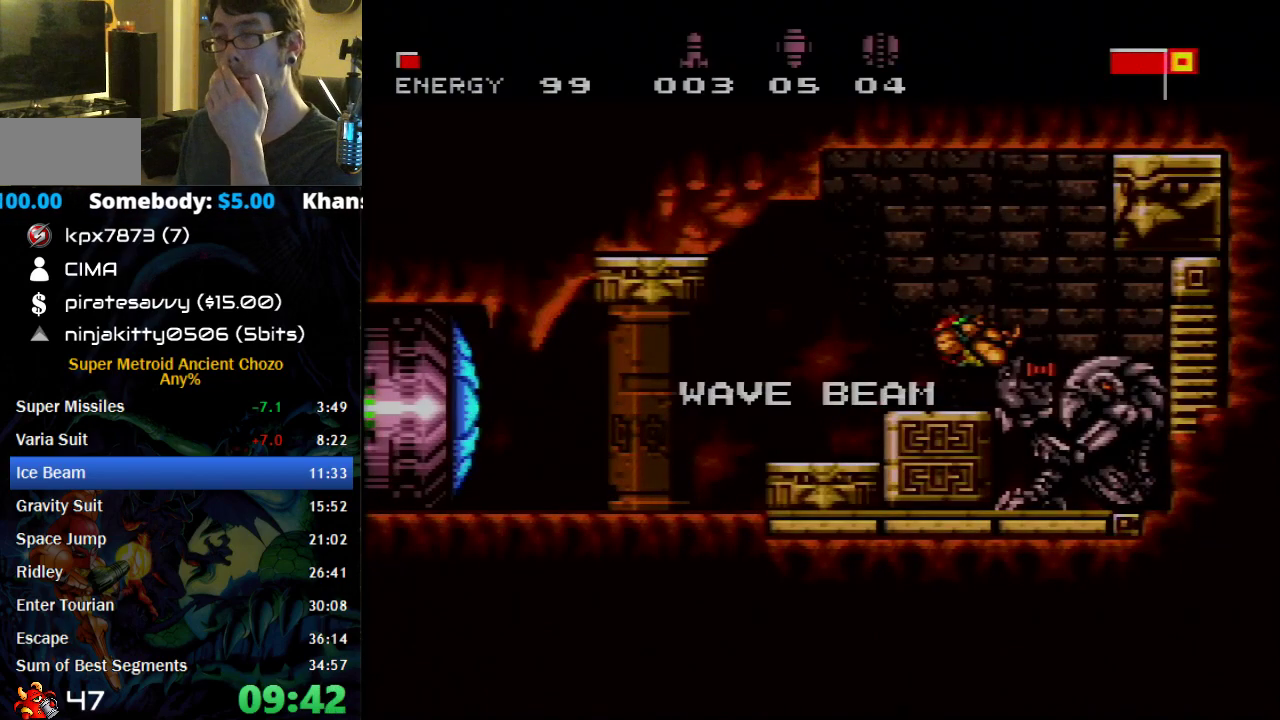
{"buttons": ["B"], "events": []}
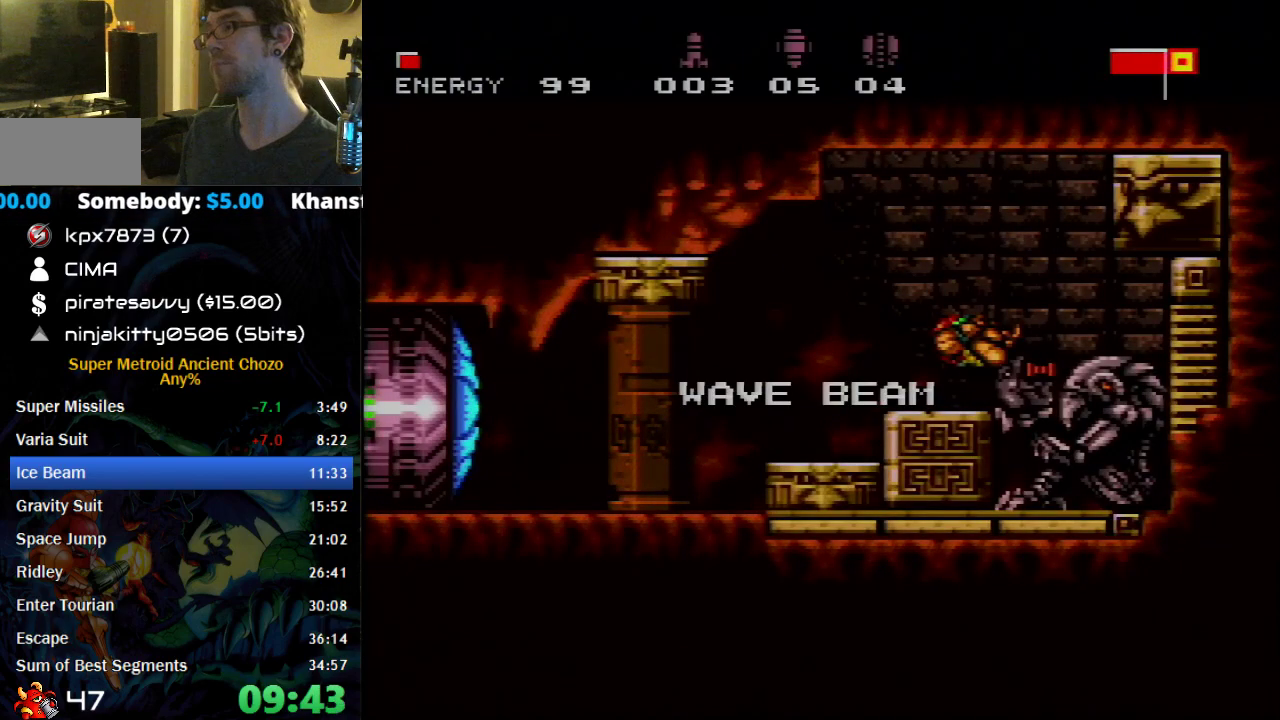
{"buttons": ["B"], "events": []}
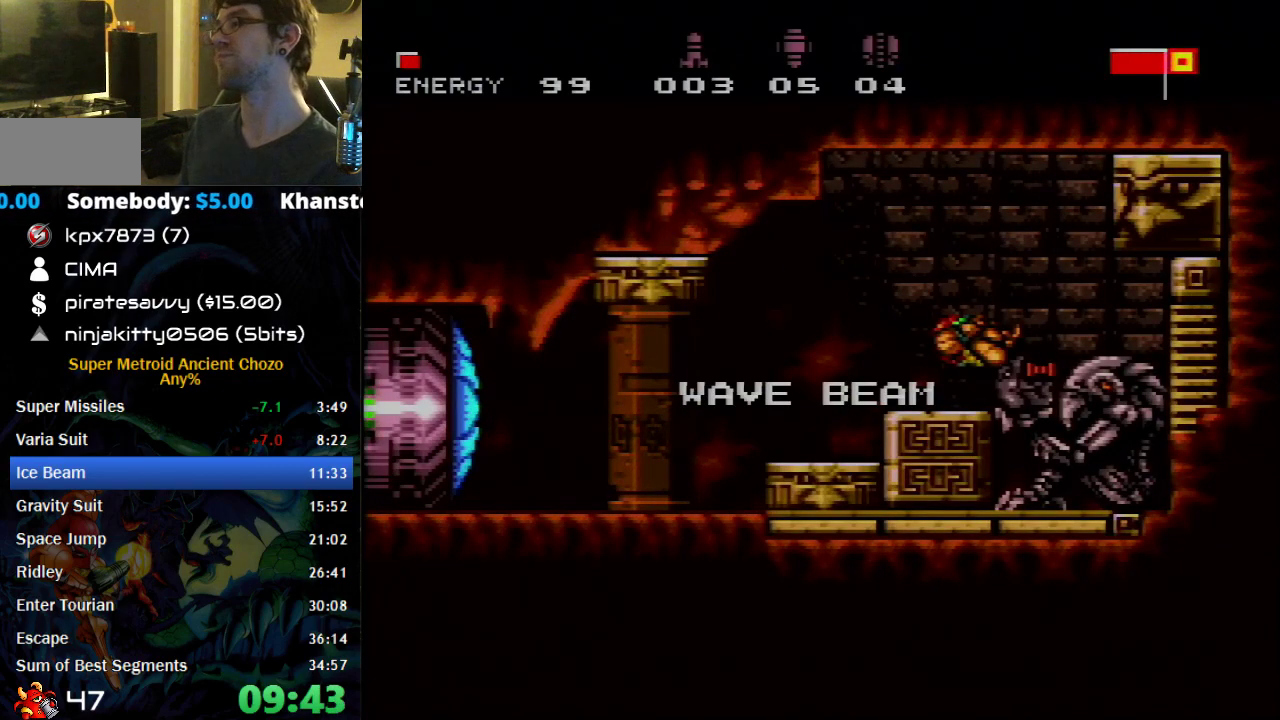
{"buttons": ["B", "DPAD_LEFT"], "events": [[83, "DPAD_LEFT", "down"], [150, "A", "down"], [250, "A", "up"]]}